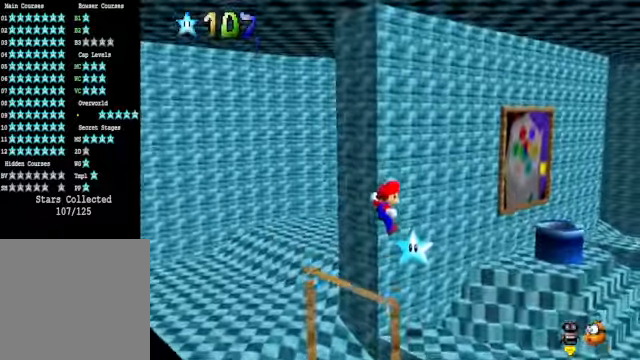
Gameplay with a controller (Xbox layout); each line is a JSON object with the inputs held at the frame after it. "events" lists button and stick changes between this image and that frame as [ms after this image, input, new state], when the widget could be followed in between. Not read: L3 R3.
{"buttons": [], "left_stick": "center", "right_stick": "center", "events": [[100, "right_stick", "right"], [234, "right_stick", "center"], [434, "left_stick", "center"]]}
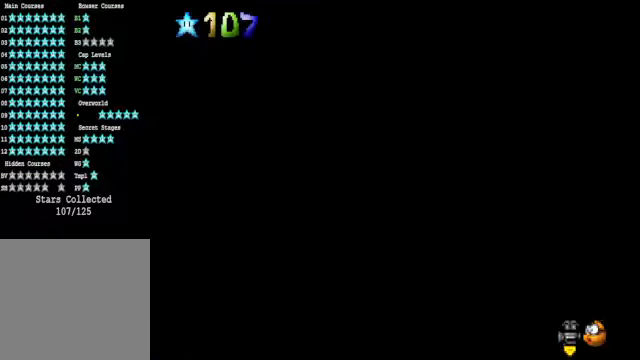
{"buttons": [], "left_stick": "up", "right_stick": "down-left", "events": [[134, "right_stick", "down-left"], [201, "left_stick", "up"], [268, "right_stick", "center"], [501, "right_stick", "down-left"]]}
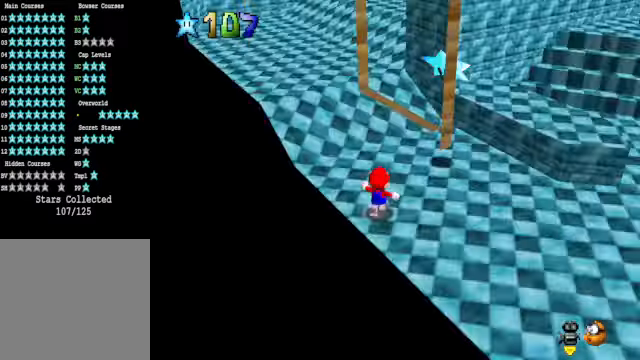
{"buttons": ["L2"], "left_stick": "up", "right_stick": "center", "events": [[134, "left_stick", "up-right"], [134, "right_stick", "center"], [268, "left_stick", "up"], [368, "L2", "down"], [401, "A", "down"], [468, "A", "up"]]}
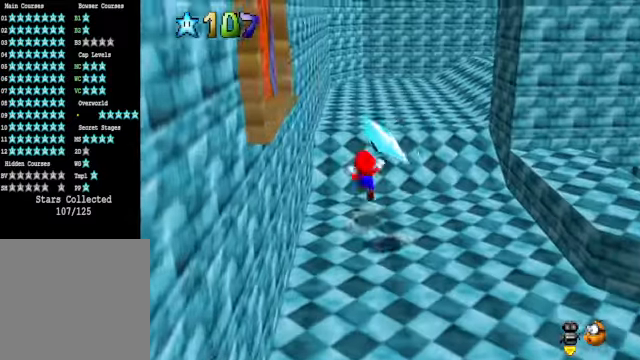
{"buttons": [], "left_stick": "up", "right_stick": "right", "events": [[67, "L2", "up"], [134, "right_stick", "down-right"], [234, "right_stick", "center"], [401, "right_stick", "right"]]}
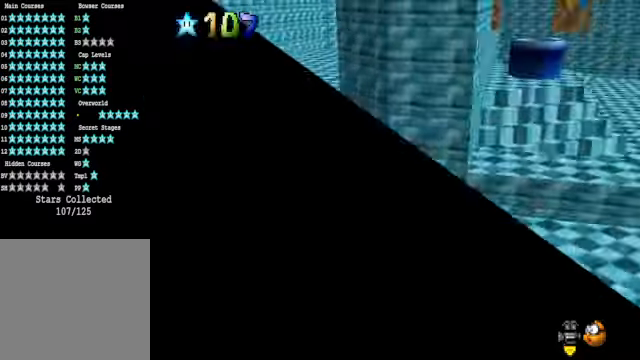
{"buttons": [], "left_stick": "up", "right_stick": "down-left", "events": [[34, "right_stick", "center"], [468, "right_stick", "down-left"]]}
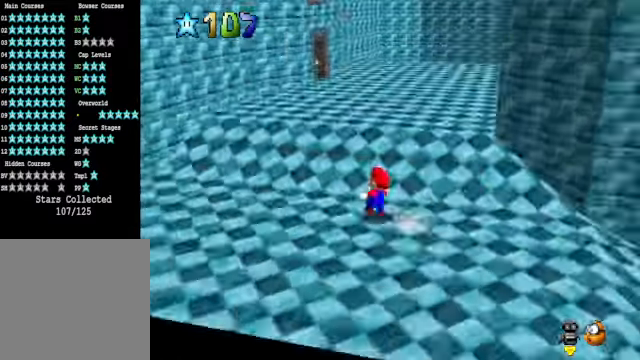
{"buttons": [], "left_stick": "up-right", "right_stick": "center", "events": [[100, "right_stick", "center"], [334, "left_stick", "up-right"]]}
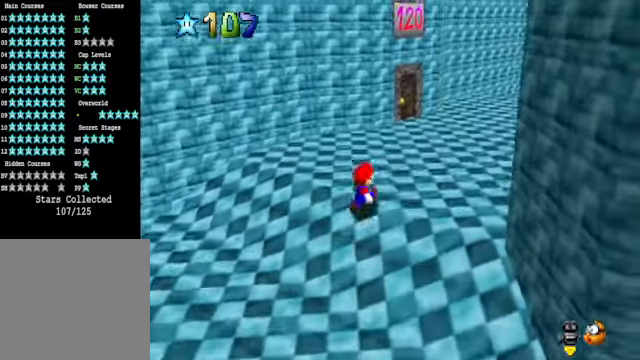
{"buttons": [], "left_stick": "up", "right_stick": "center", "events": [[67, "right_stick", "right"], [134, "left_stick", "up"], [201, "right_stick", "center"], [368, "right_stick", "right"], [501, "right_stick", "center"]]}
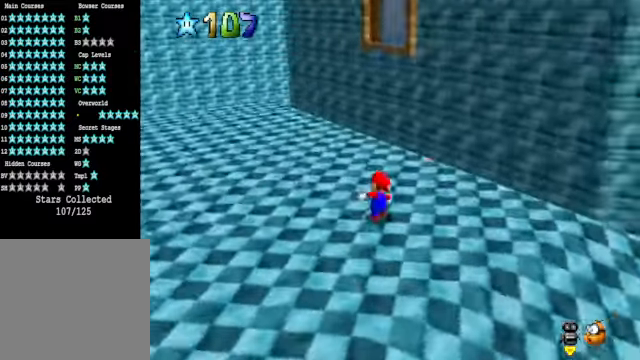
{"buttons": [], "left_stick": "down-left", "right_stick": "right", "events": [[401, "right_stick", "right"], [434, "left_stick", "down-left"]]}
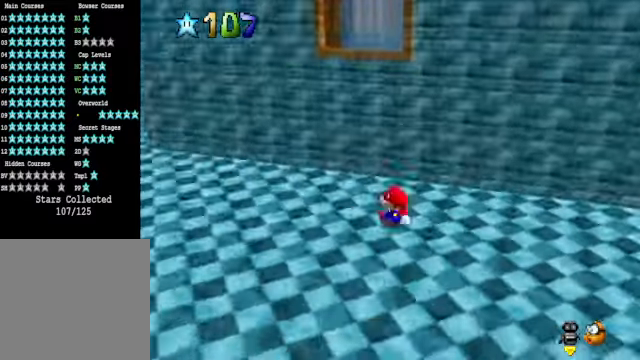
{"buttons": [], "left_stick": "up-left", "right_stick": "center", "events": [[34, "right_stick", "center"], [100, "left_stick", "up-right"], [201, "left_stick", "up"], [234, "A", "down"], [368, "A", "up"], [401, "left_stick", "up-left"]]}
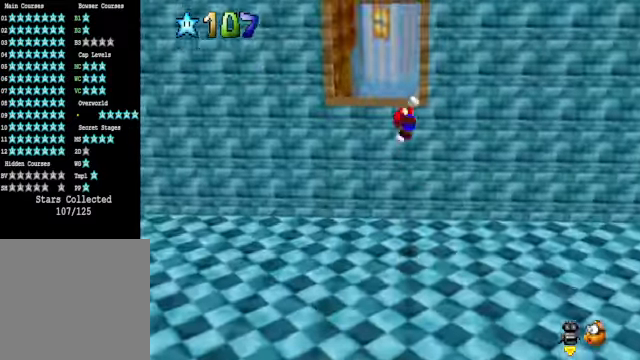
{"buttons": ["A"], "left_stick": "up-left", "right_stick": "center", "events": [[100, "right_stick", "right"], [301, "right_stick", "center"], [468, "A", "down"]]}
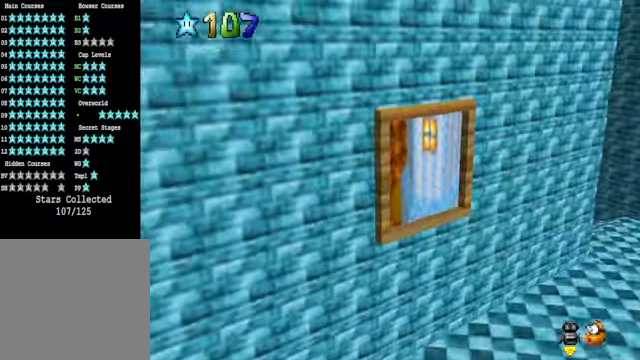
{"buttons": [], "left_stick": "center", "right_stick": "down-right", "events": [[267, "A", "up"], [334, "left_stick", "center"], [434, "right_stick", "down-right"]]}
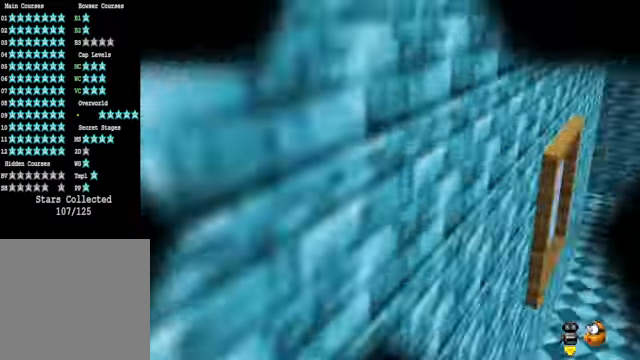
{"buttons": [], "left_stick": "center", "right_stick": "center", "events": [[33, "right_stick", "center"]]}
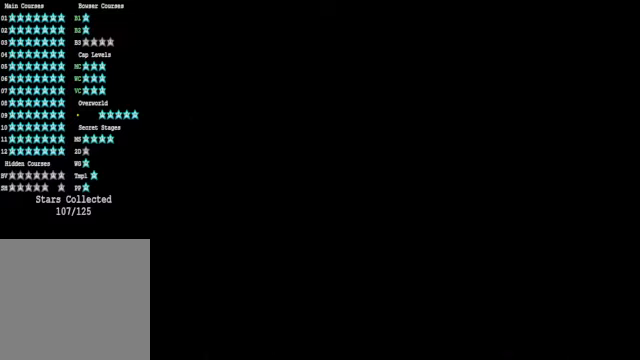
{"buttons": [], "left_stick": "center", "right_stick": "center", "events": []}
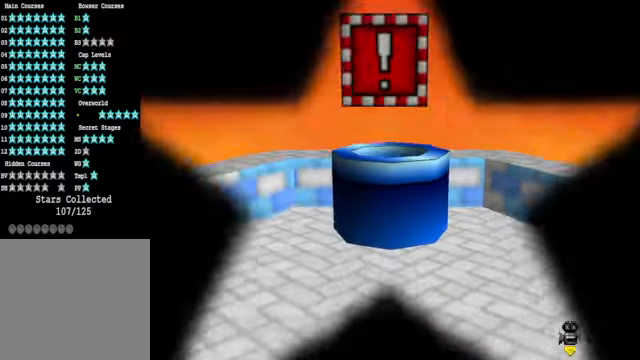
{"buttons": [], "left_stick": "center", "right_stick": "center", "events": []}
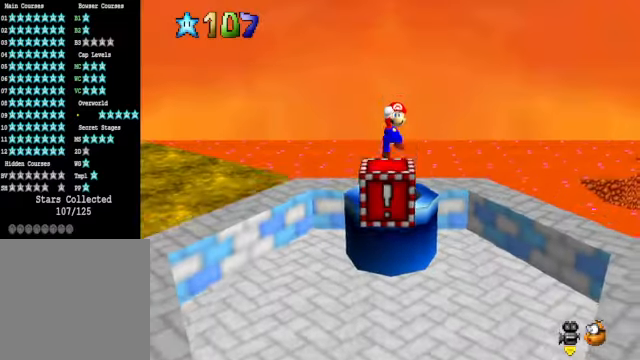
{"buttons": [], "left_stick": "center", "right_stick": "right", "events": [[201, "right_stick", "down-right"], [368, "right_stick", "center"], [501, "right_stick", "right"]]}
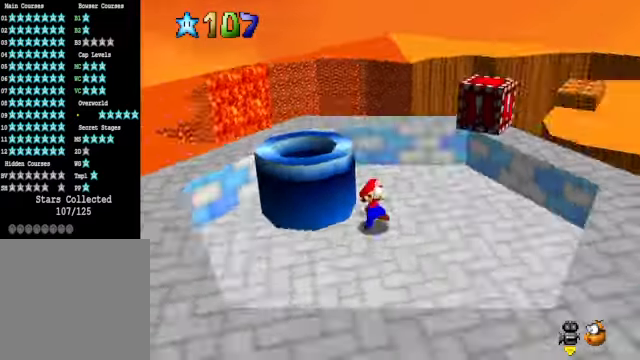
{"buttons": [], "left_stick": "right", "right_stick": "center", "events": [[134, "right_stick", "center"], [501, "left_stick", "right"]]}
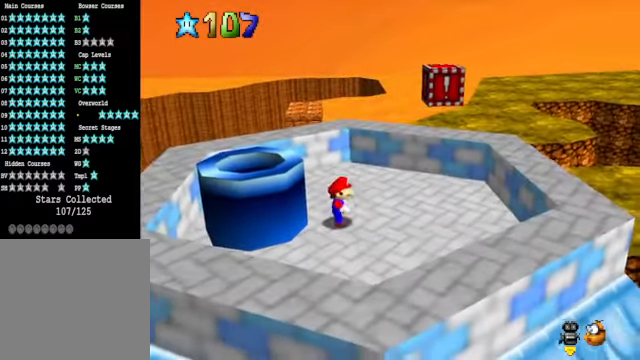
{"buttons": [], "left_stick": "right", "right_stick": "center", "events": []}
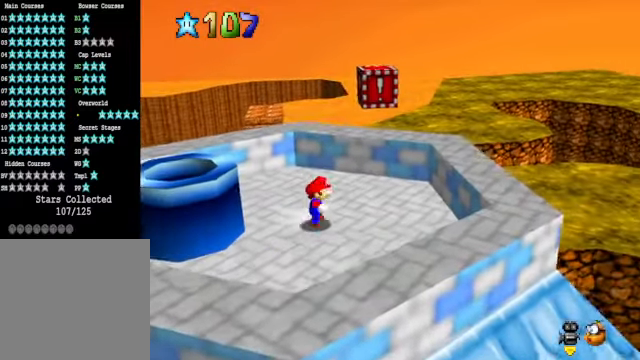
{"buttons": ["L2"], "left_stick": "up-right", "right_stick": "center", "events": [[133, "A", "down"], [334, "left_stick", "up-right"], [367, "A", "up"], [367, "L2", "down"]]}
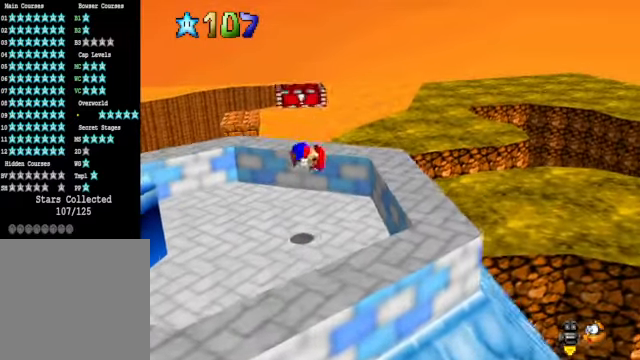
{"buttons": [], "left_stick": "center", "right_stick": "down-right", "events": [[67, "L2", "up"], [133, "left_stick", "center"], [401, "right_stick", "down-right"]]}
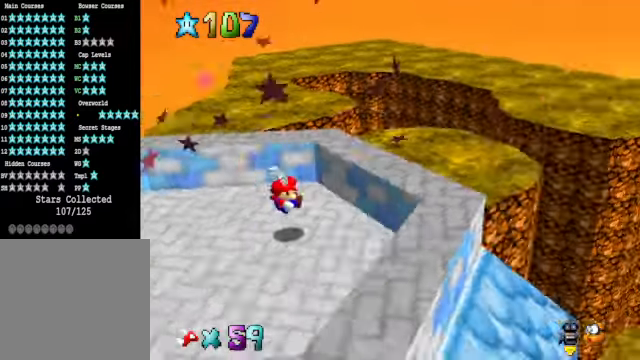
{"buttons": [], "left_stick": "center", "right_stick": "right", "events": [[33, "right_stick", "center"], [167, "right_stick", "right"], [300, "right_stick", "center"], [434, "right_stick", "right"]]}
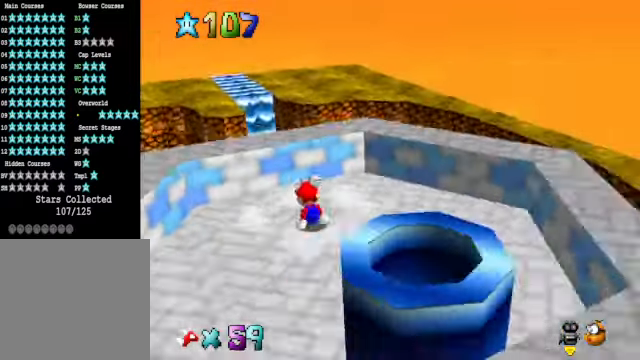
{"buttons": [], "left_stick": "up-left", "right_stick": "center", "events": [[100, "right_stick", "center"], [300, "left_stick", "up-left"], [300, "right_stick", "right"], [467, "right_stick", "center"]]}
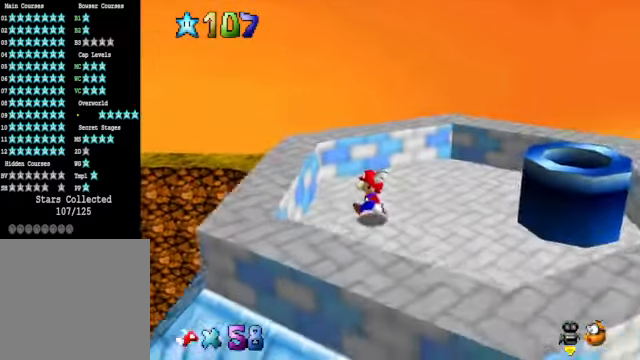
{"buttons": [], "left_stick": "center", "right_stick": "down-right", "events": [[67, "left_stick", "center"], [434, "right_stick", "down-right"]]}
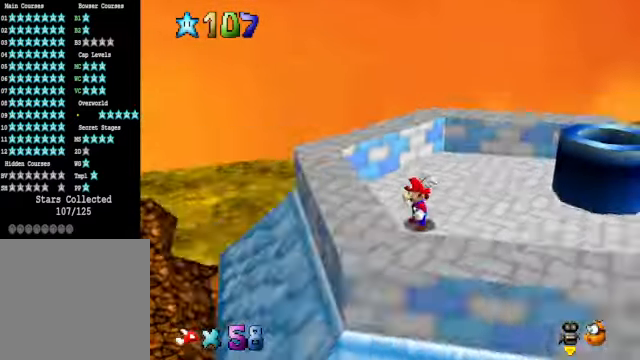
{"buttons": [], "left_stick": "center", "right_stick": "center", "events": [[100, "right_stick", "center"], [367, "START", "down"], [501, "START", "up"]]}
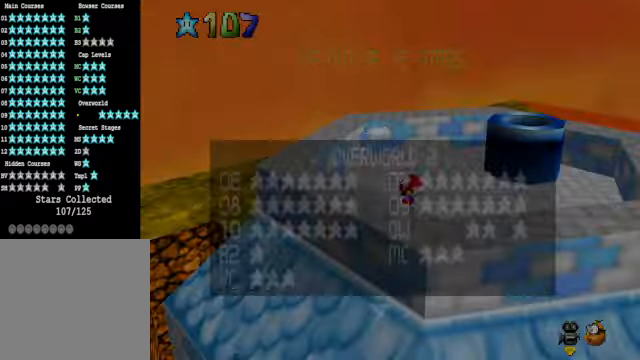
{"buttons": [], "left_stick": "center", "right_stick": "center", "events": []}
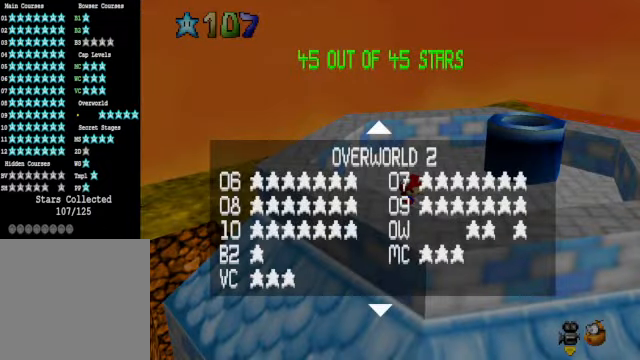
{"buttons": [], "left_stick": "down", "right_stick": "center", "events": [[501, "left_stick", "down"]]}